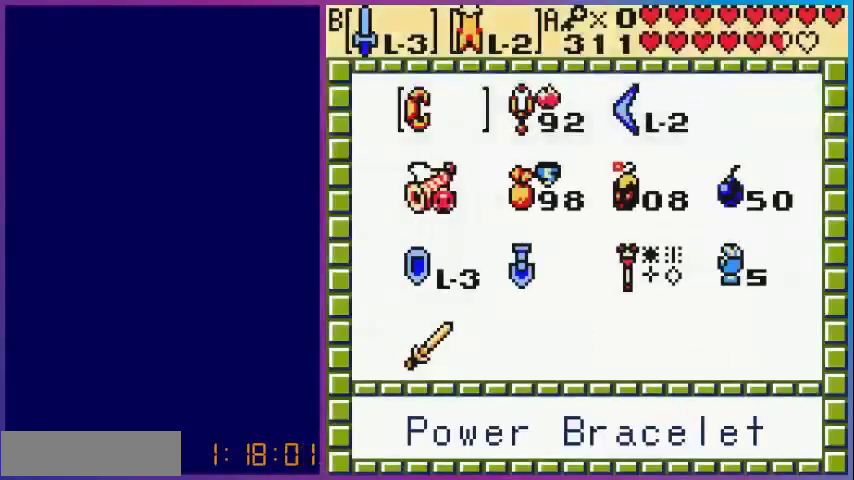
Gameplay with a controller (Nintendo layout); each line is a JSON object with the inputs held at the frame after it. "events" lists button and stick changes between this image and that frame as [ms after this image, input, new state], when the widget could be followed in between. Not read: L3 R3.
{"buttons": ["DPAD_UP"], "events": [[240, "A", "down"], [360, "START", "down"], [400, "A", "up"], [480, "START", "up"], [520, "DPAD_UP", "down"]]}
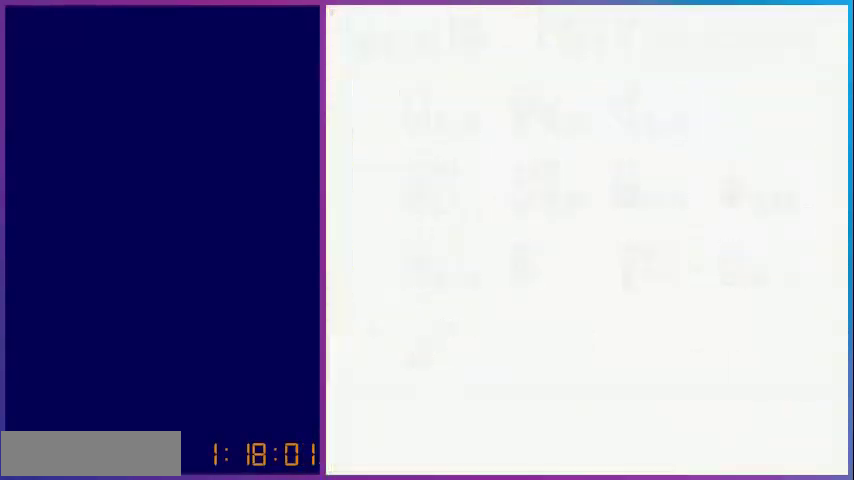
{"buttons": ["DPAD_UP"], "events": []}
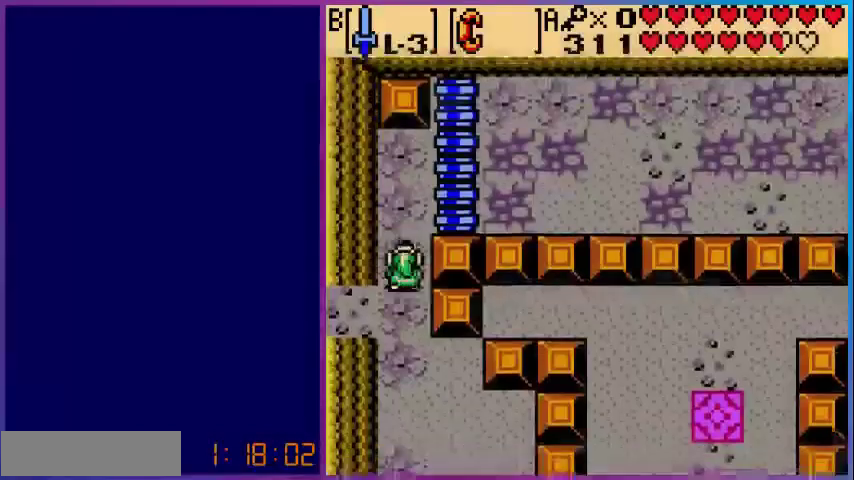
{"buttons": ["DPAD_RIGHT"], "events": [[400, "DPAD_RIGHT", "down"], [400, "DPAD_UP", "up"]]}
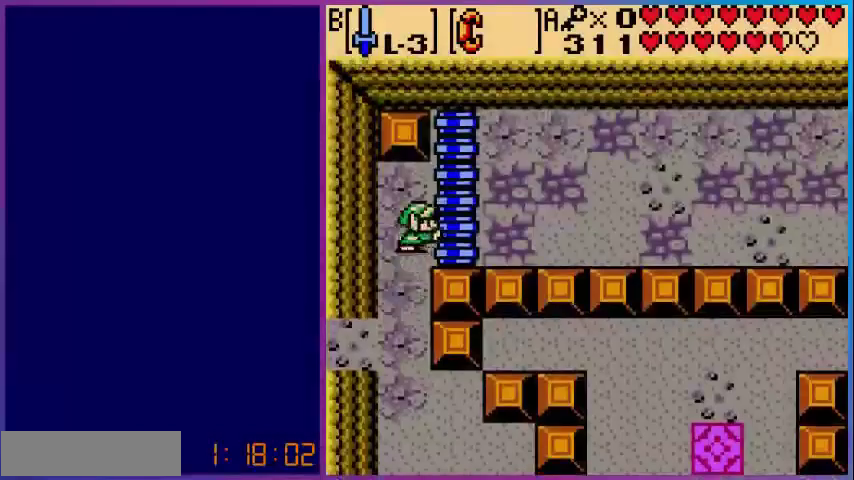
{"buttons": ["A", "DPAD_RIGHT"], "events": [[80, "A", "down"], [160, "DPAD_RIGHT", "up"], [160, "DPAD_UP", "down"], [400, "DPAD_RIGHT", "down"], [400, "DPAD_UP", "up"]]}
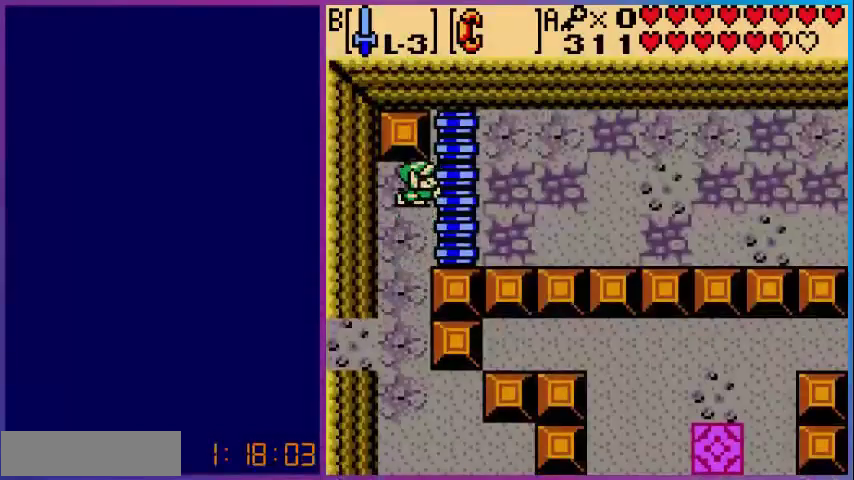
{"buttons": ["A", "DPAD_RIGHT"], "events": []}
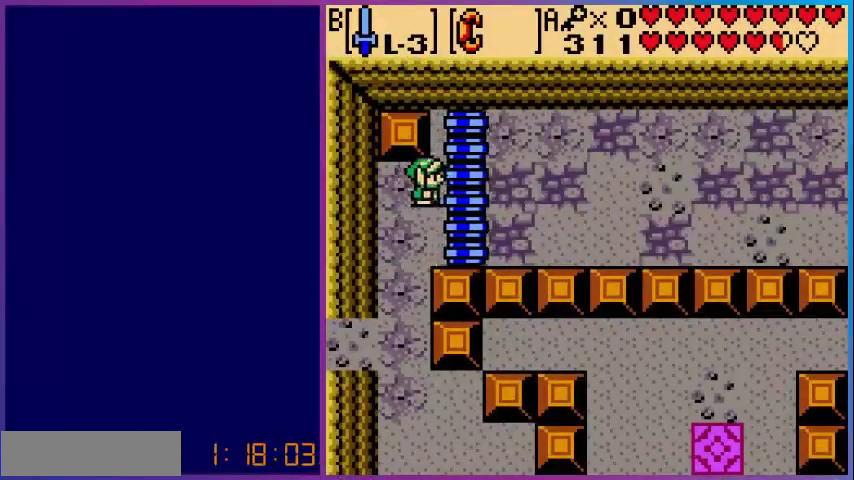
{"buttons": ["A", "DPAD_RIGHT"], "events": [[200, "DPAD_UP", "down"], [240, "DPAD_RIGHT", "up"], [480, "DPAD_RIGHT", "down"], [480, "DPAD_UP", "up"]]}
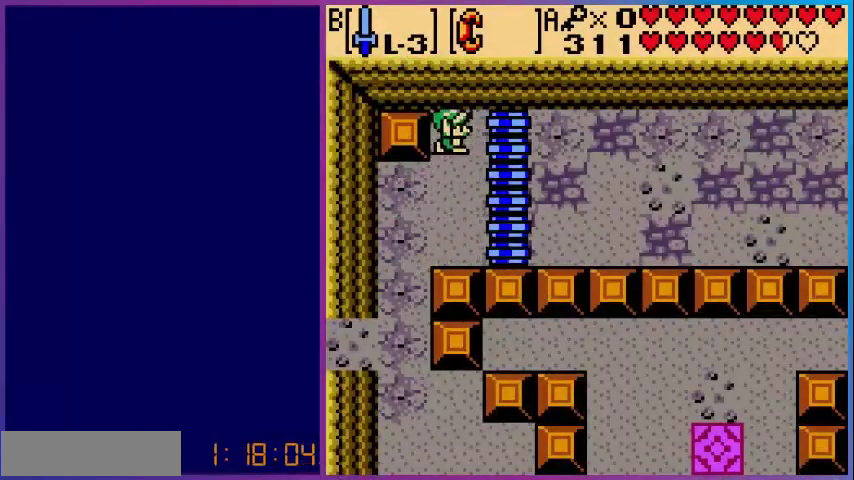
{"buttons": ["A", "DPAD_RIGHT"], "events": []}
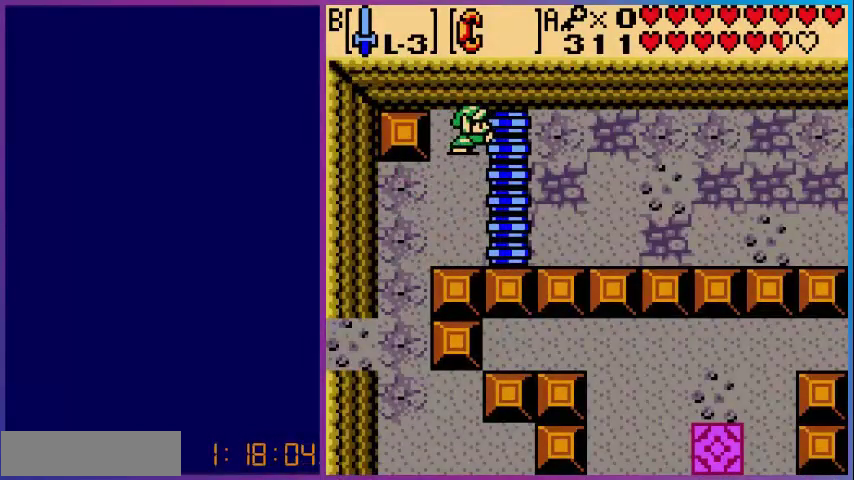
{"buttons": ["A", "DPAD_RIGHT"], "events": []}
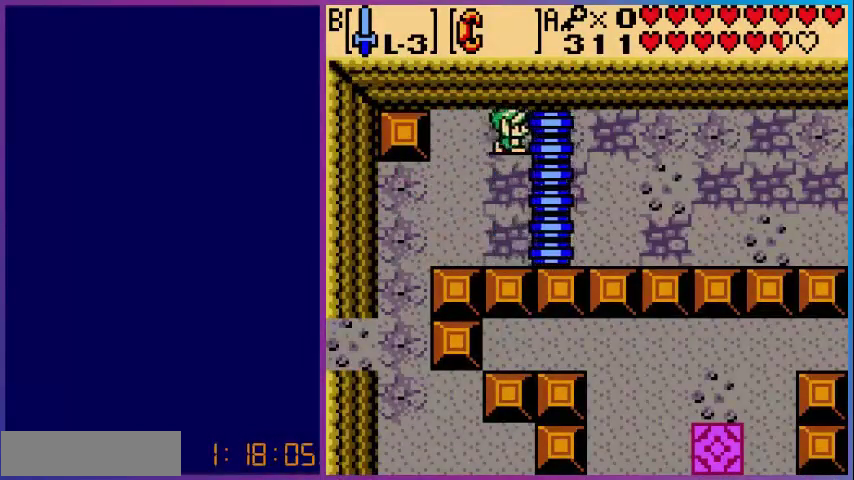
{"buttons": ["A", "DPAD_RIGHT"], "events": []}
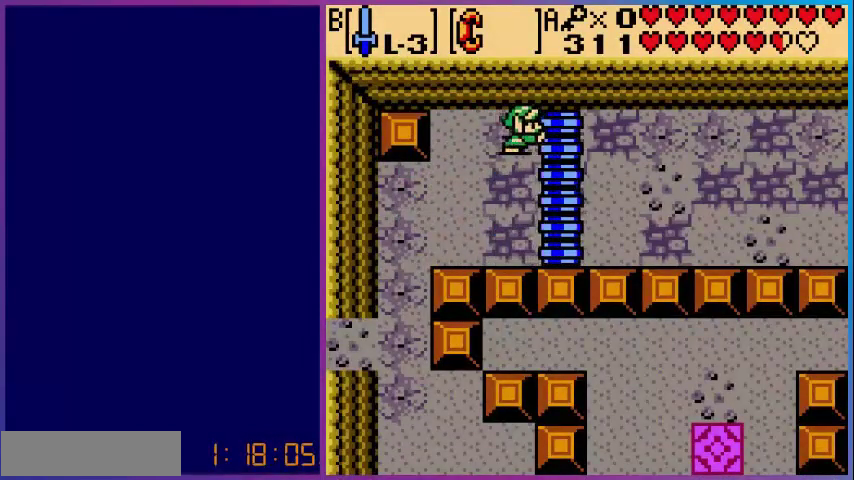
{"buttons": ["A", "DPAD_RIGHT"], "events": []}
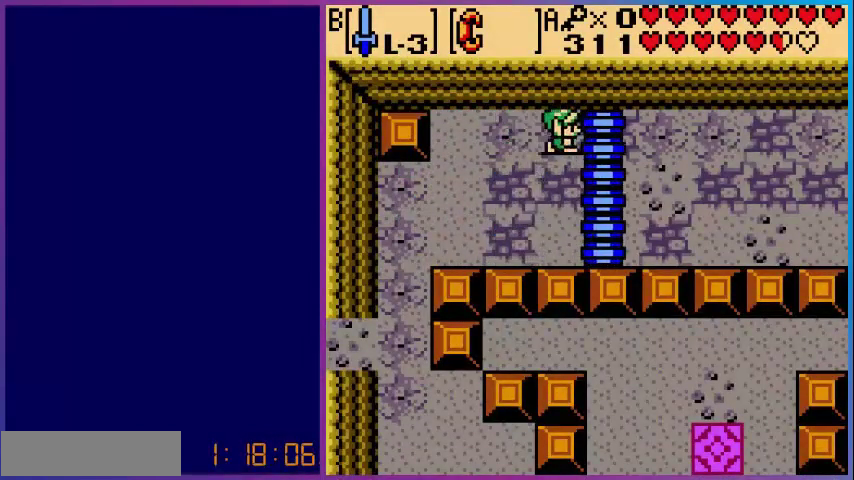
{"buttons": ["A", "DPAD_RIGHT"], "events": []}
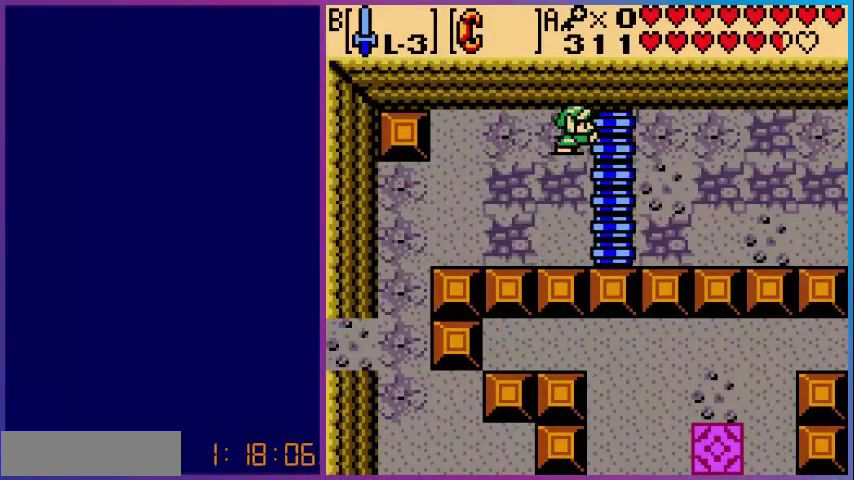
{"buttons": ["A", "DPAD_RIGHT"], "events": [[120, "DPAD_DOWN", "down"], [360, "DPAD_DOWN", "up"]]}
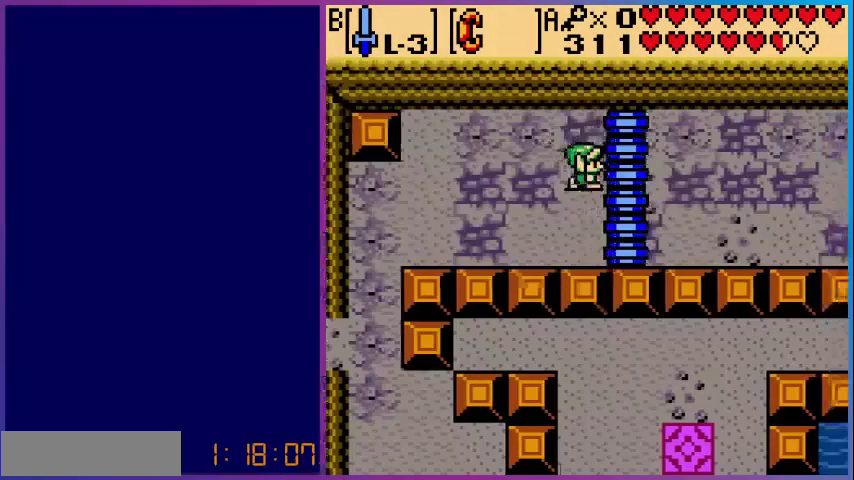
{"buttons": ["A", "DPAD_RIGHT"], "events": []}
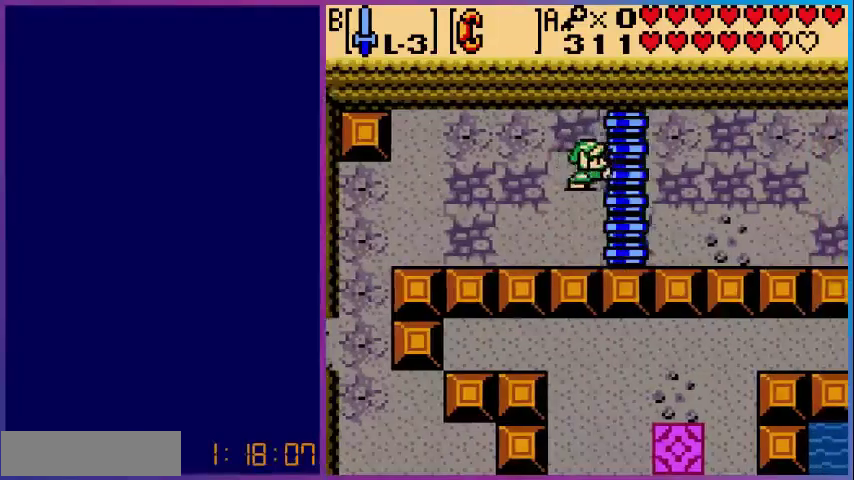
{"buttons": ["A", "DPAD_RIGHT"], "events": []}
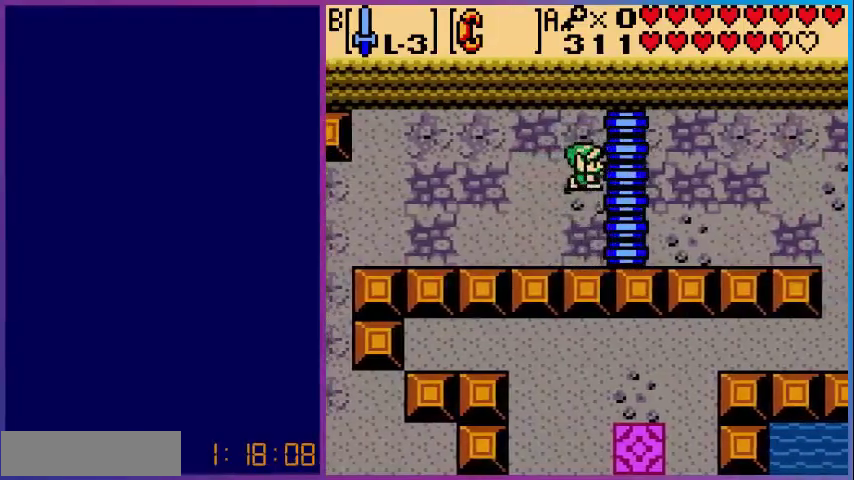
{"buttons": ["A", "DPAD_DOWN", "DPAD_RIGHT"], "events": [[200, "DPAD_DOWN", "down"]]}
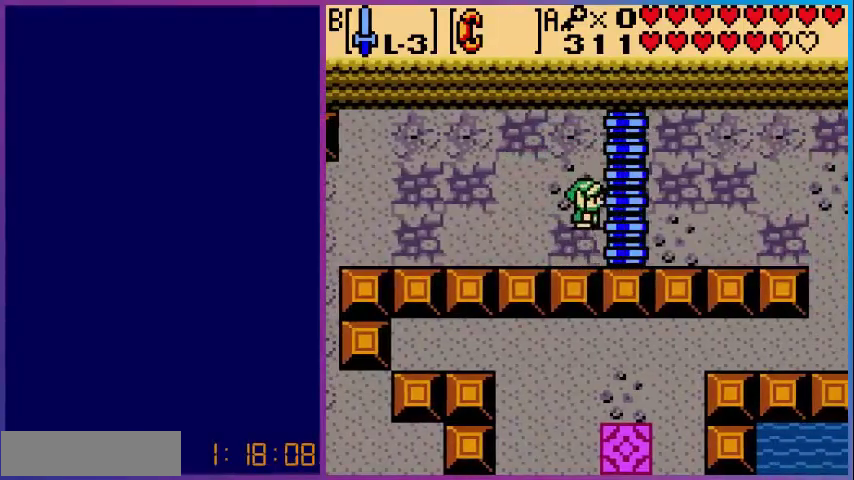
{"buttons": ["A", "DPAD_RIGHT"], "events": [[80, "DPAD_DOWN", "up"]]}
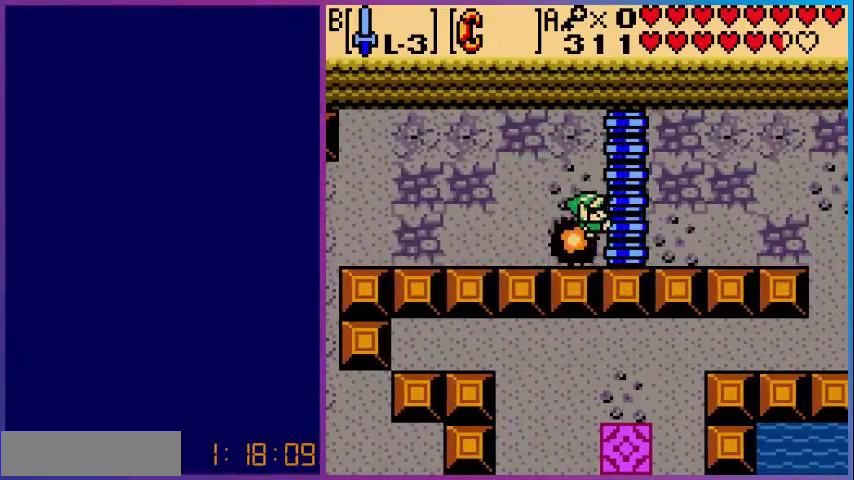
{"buttons": ["A", "DPAD_RIGHT"], "events": [[240, "DPAD_DOWN", "down"], [400, "DPAD_DOWN", "up"]]}
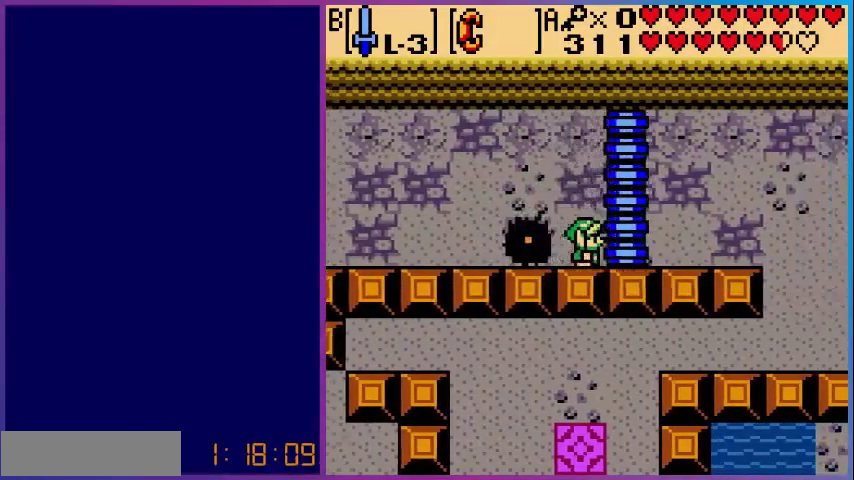
{"buttons": ["A", "DPAD_RIGHT"], "events": []}
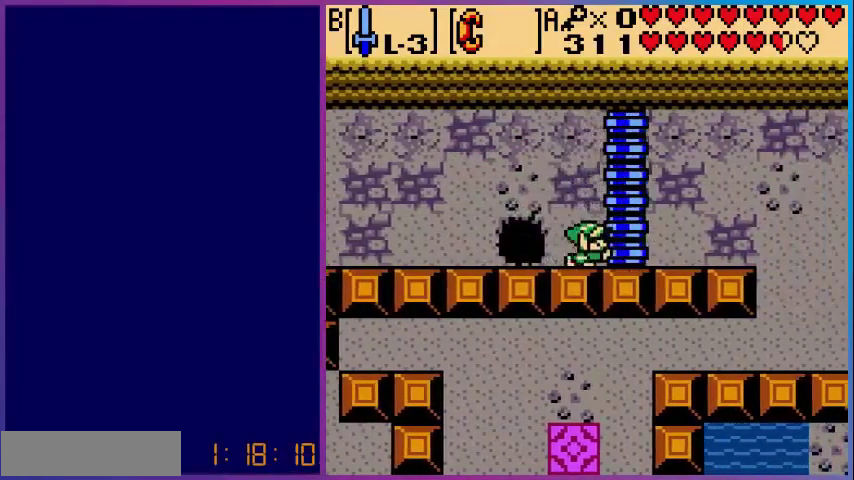
{"buttons": ["A", "DPAD_RIGHT"], "events": []}
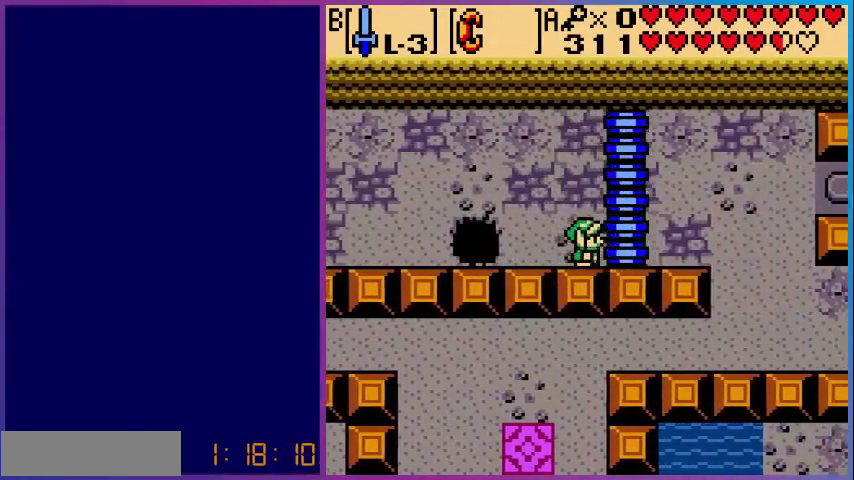
{"buttons": ["A", "DPAD_RIGHT"], "events": []}
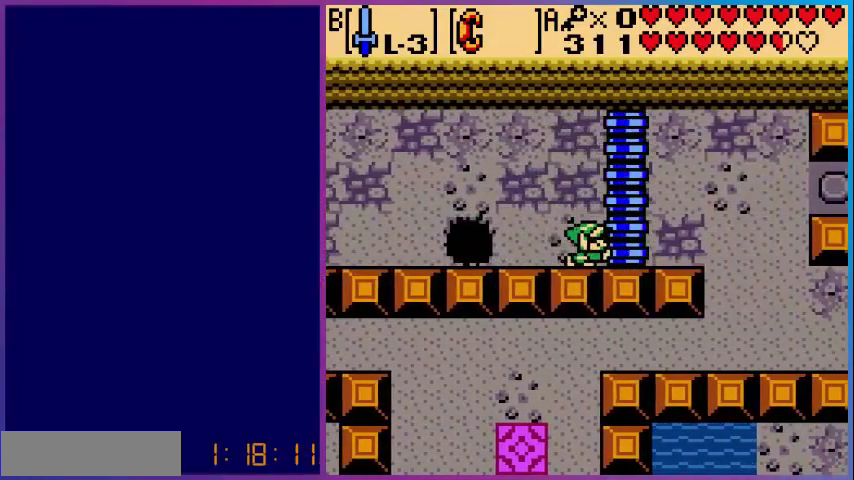
{"buttons": ["A", "DPAD_UP"], "events": [[360, "DPAD_UP", "down"], [400, "DPAD_RIGHT", "up"]]}
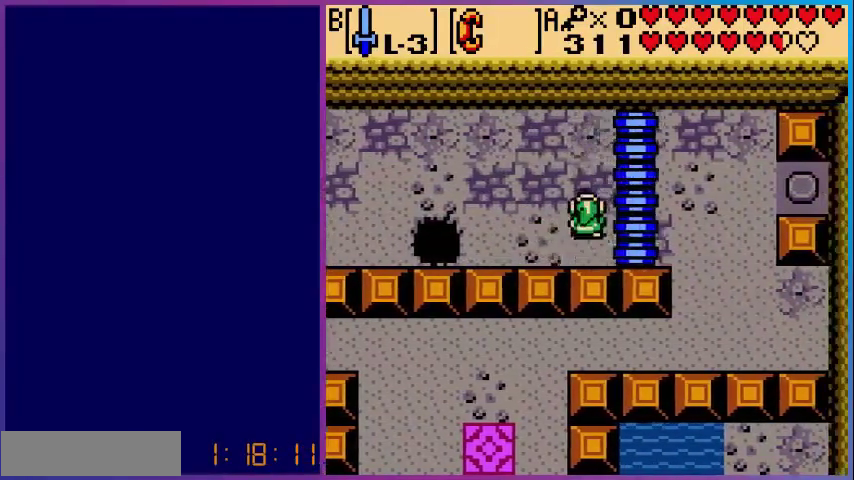
{"buttons": ["A", "DPAD_UP"], "events": [[120, "DPAD_RIGHT", "down"], [200, "DPAD_UP", "up"], [360, "DPAD_UP", "down"], [400, "DPAD_RIGHT", "up"]]}
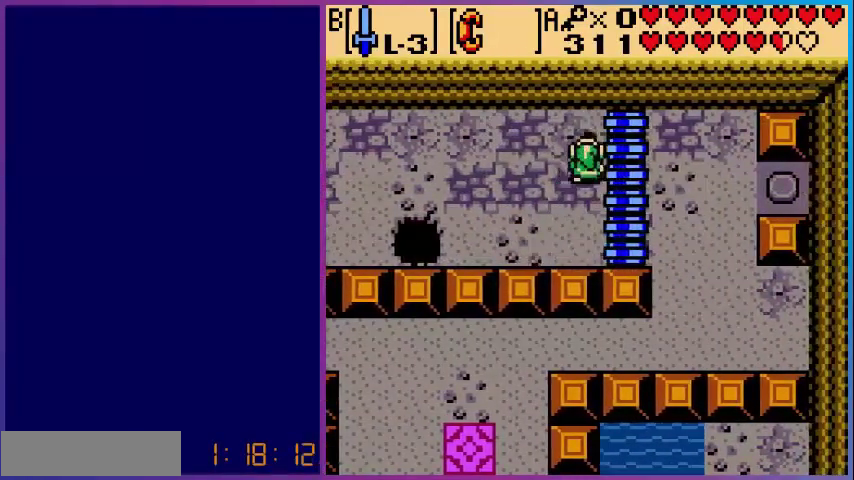
{"buttons": ["A", "DPAD_RIGHT"], "events": [[200, "DPAD_RIGHT", "down"], [200, "DPAD_UP", "up"]]}
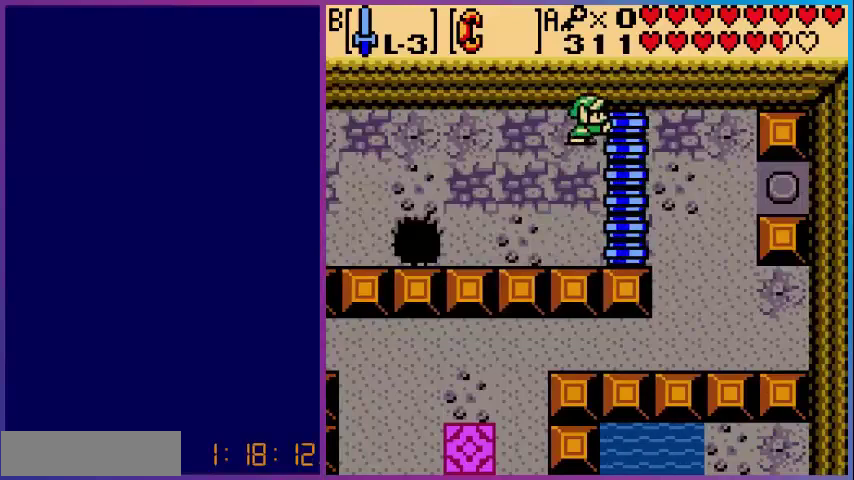
{"buttons": ["A", "DPAD_DOWN", "DPAD_RIGHT"], "events": [[480, "DPAD_DOWN", "down"]]}
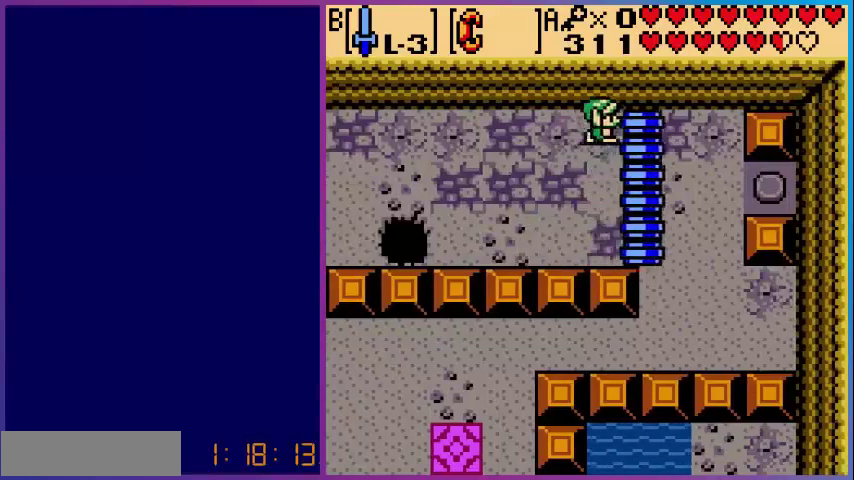
{"buttons": ["A", "DPAD_RIGHT"], "events": [[480, "DPAD_DOWN", "up"]]}
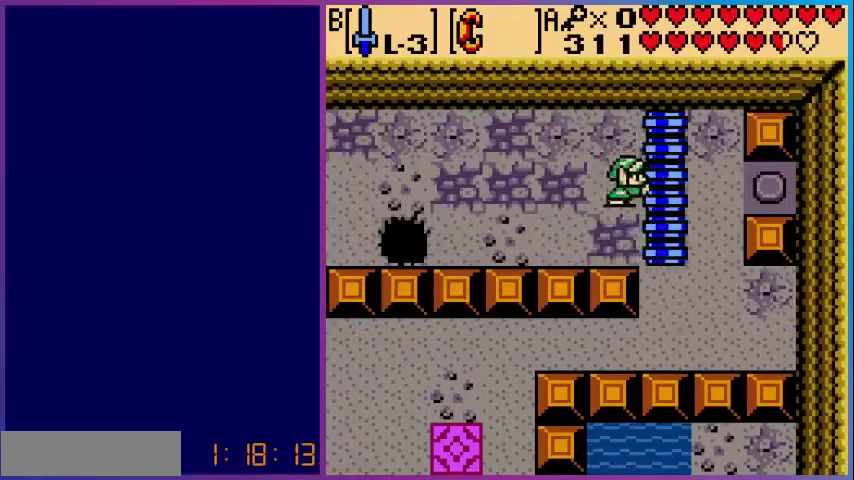
{"buttons": ["A", "DPAD_RIGHT"], "events": []}
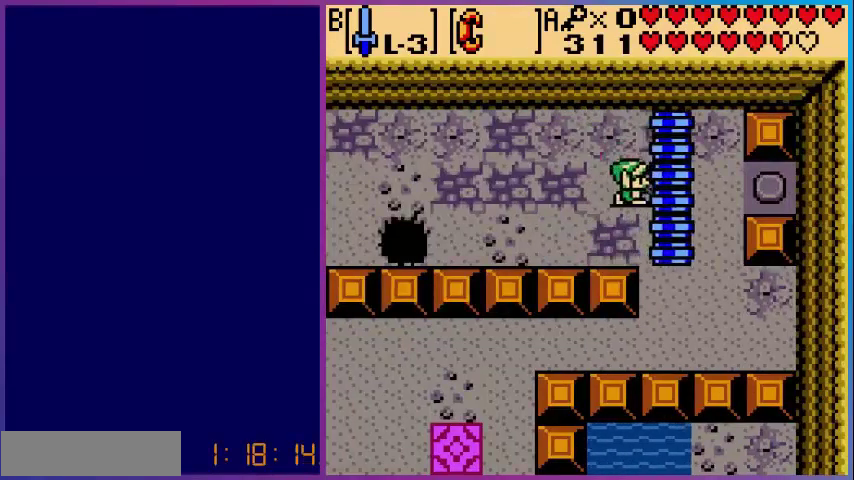
{"buttons": ["DPAD_DOWN"], "events": [[320, "A", "up"], [320, "DPAD_DOWN", "down"], [400, "DPAD_RIGHT", "up"]]}
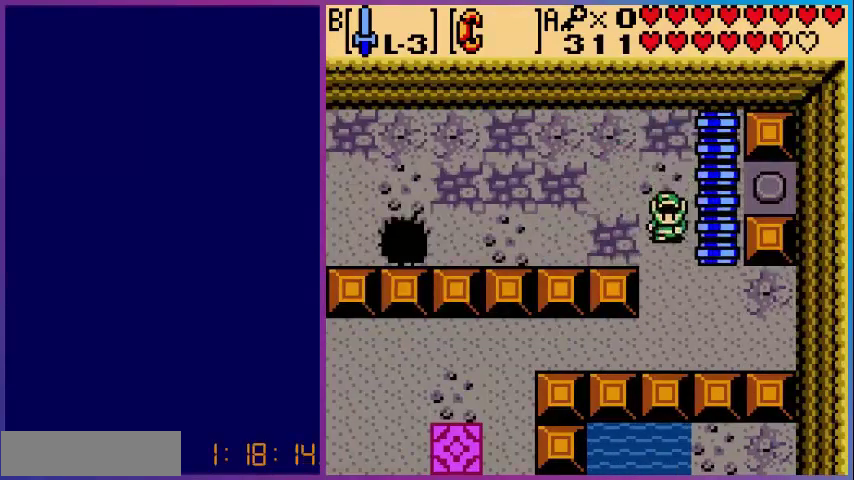
{"buttons": ["DPAD_DOWN"], "events": []}
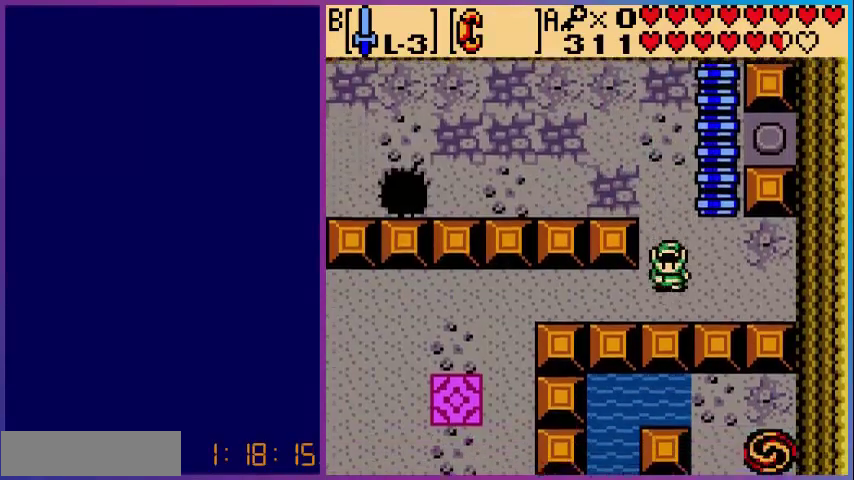
{"buttons": [], "events": [[80, "DPAD_DOWN", "up"]]}
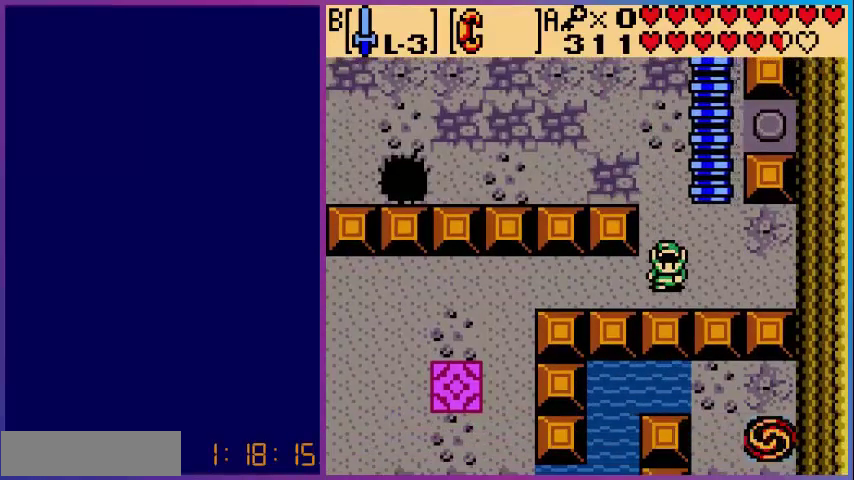
{"buttons": ["DPAD_UP", "DPAD_RIGHT"], "events": [[280, "DPAD_RIGHT", "down"], [480, "DPAD_UP", "down"]]}